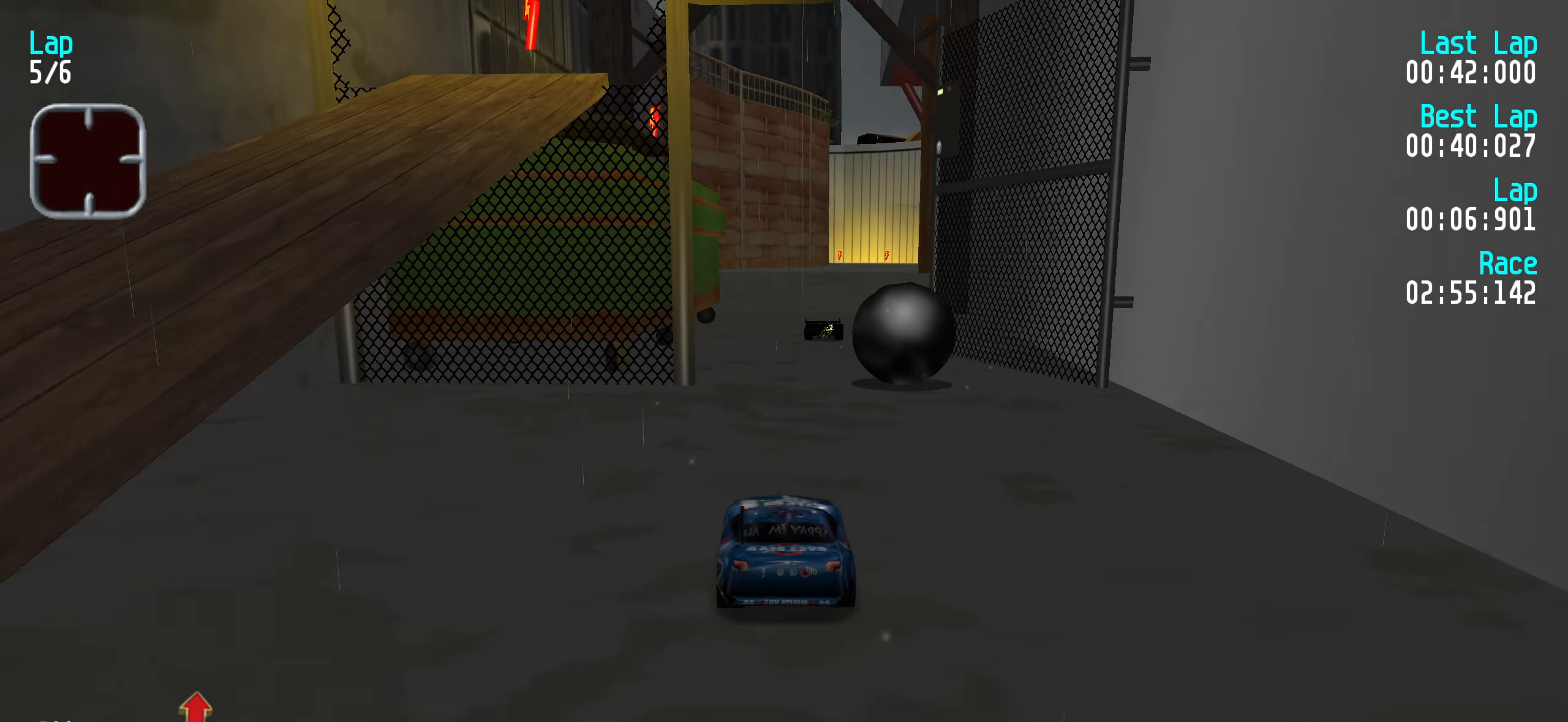
Gameplay with keyboard; each line is a JSON object with the keys held at the frame after it. "events" lists presses ("down") and releases ("up") of "down", "left", "right" and "up" between this image and that frame as [ms after this image, input, new state], when the widget could be followed in between. No other keys are recorded. Mouse input is not recorded.
{"keys": ["up"], "events": [[150, "right", "down"], [200, "right", "up"], [334, "right", "down"], [384, "right", "up"]]}
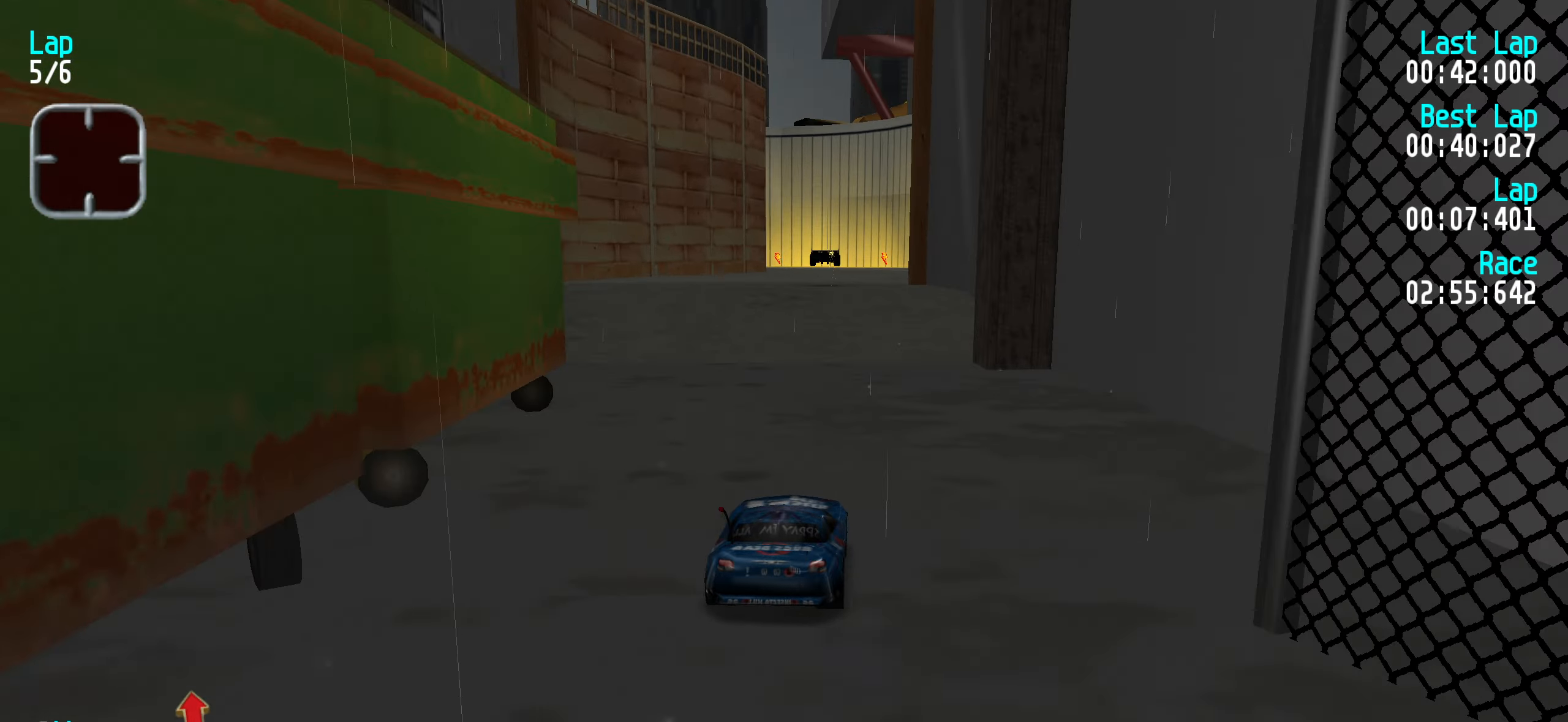
{"keys": ["up"], "events": [[350, "right", "down"], [400, "right", "up"]]}
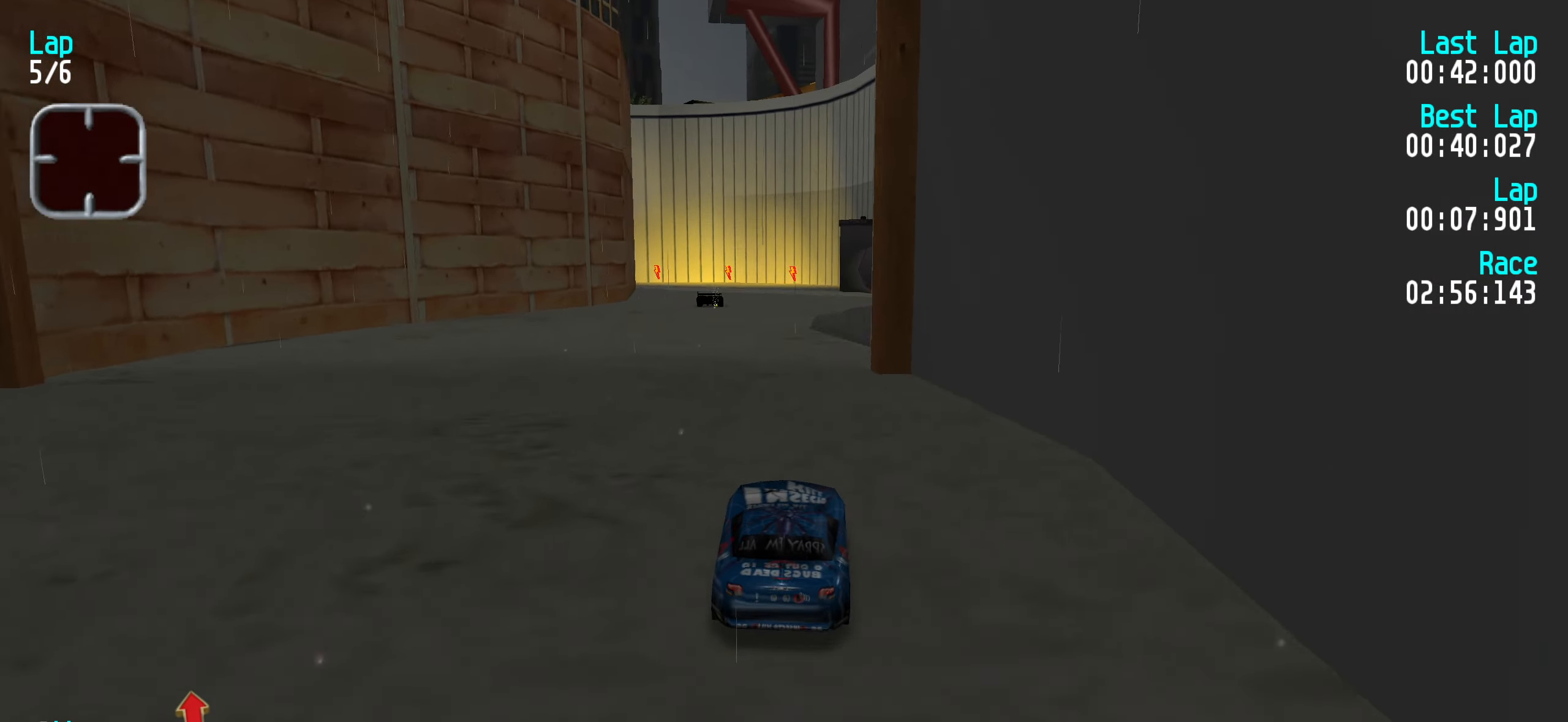
{"keys": ["up"], "events": []}
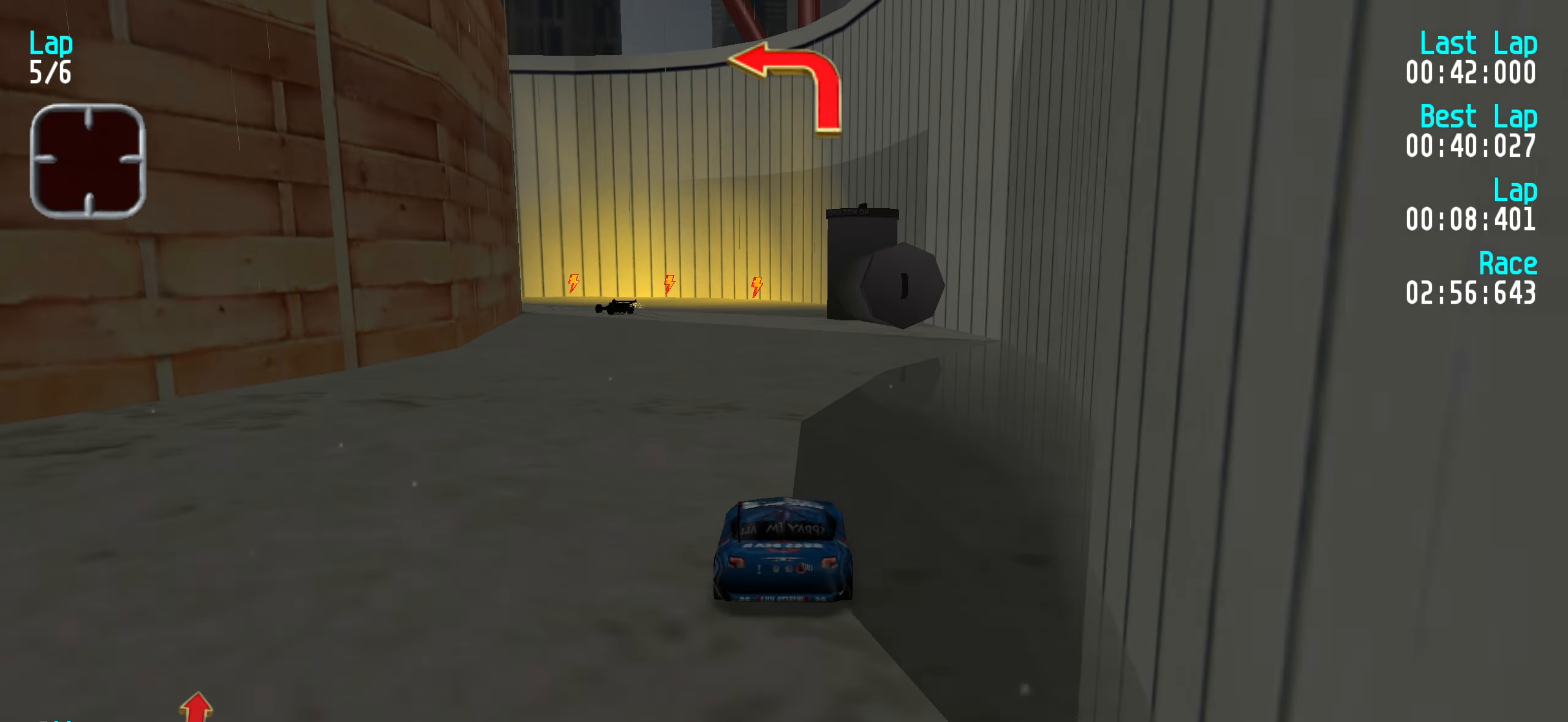
{"keys": ["up"], "events": []}
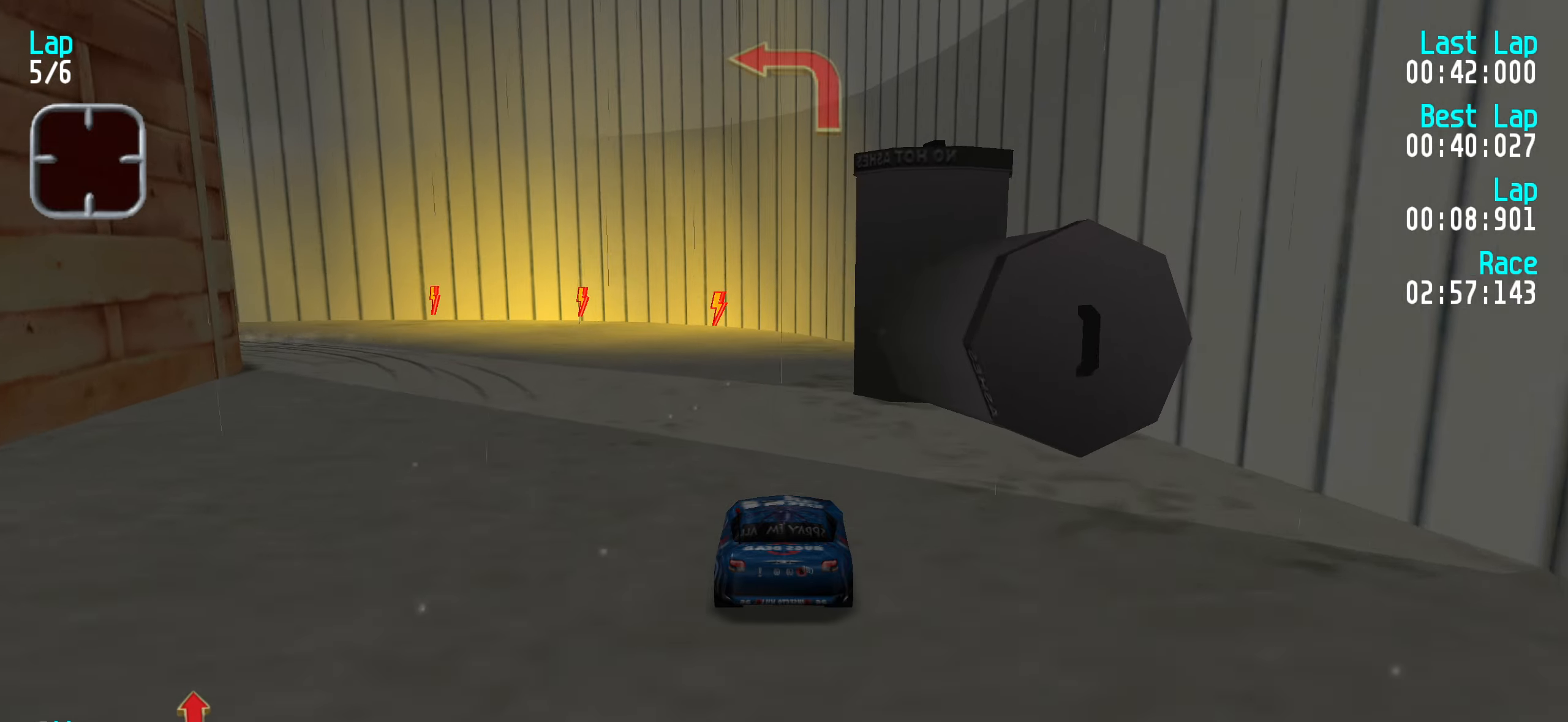
{"keys": ["up"], "events": [[66, "right", "down"], [116, "right", "up"], [216, "left", "down"], [316, "left", "up"], [400, "left", "down"], [500, "left", "up"]]}
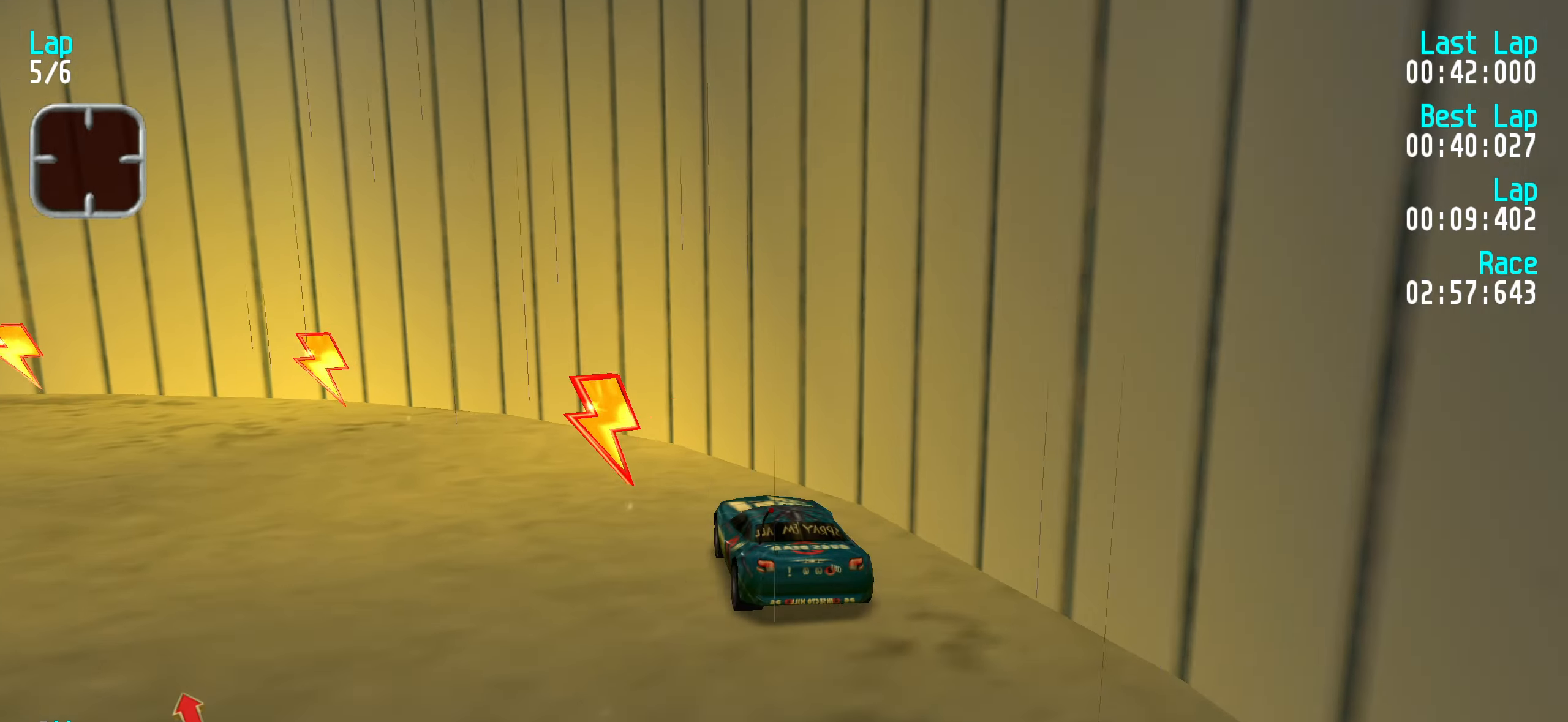
{"keys": ["up"], "events": [[50, "left", "down"], [133, "left", "up"], [233, "left", "down"], [316, "left", "up"], [366, "left", "down"], [466, "left", "up"]]}
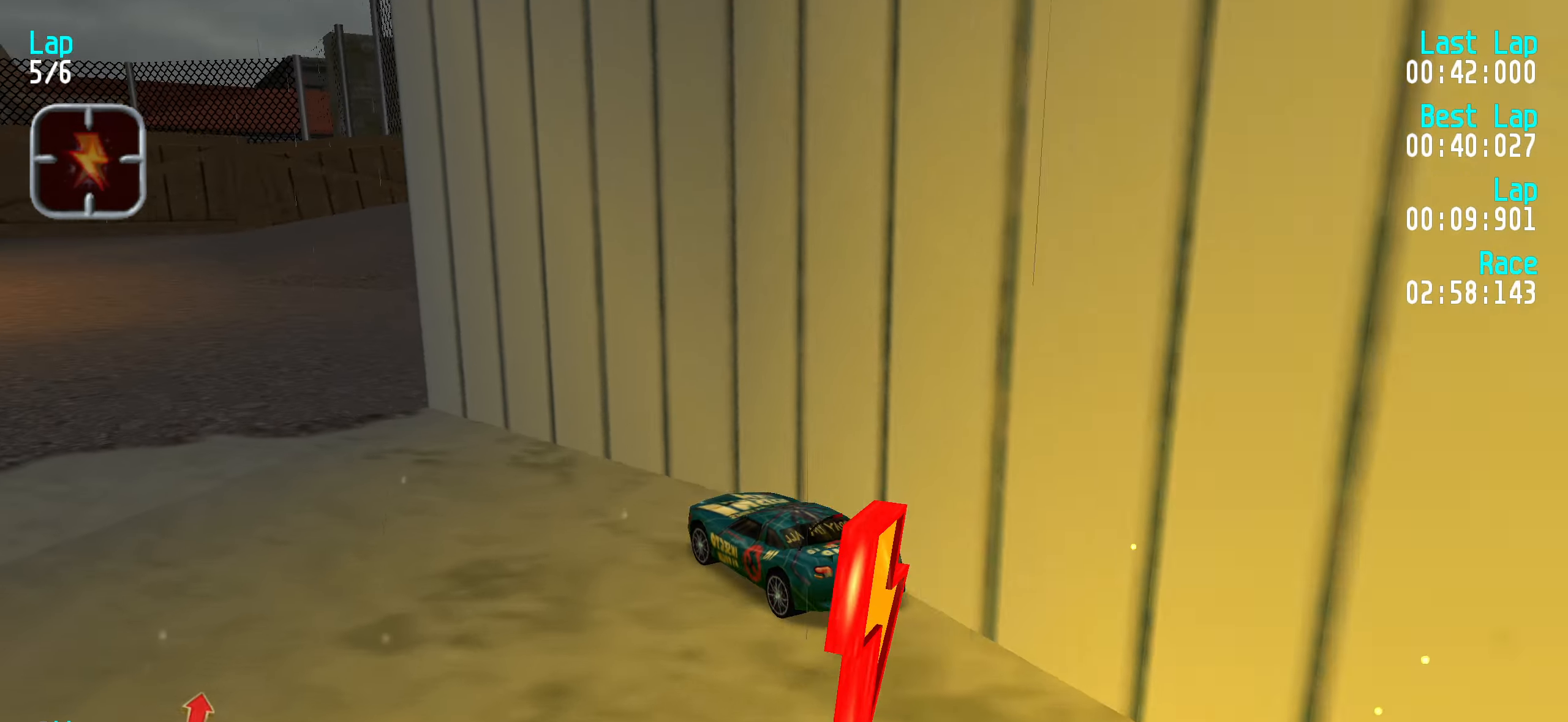
{"keys": ["up"], "events": [[50, "left", "down"], [150, "left", "up"], [200, "left", "down"], [283, "left", "up"], [383, "left", "down"], [433, "left", "up"]]}
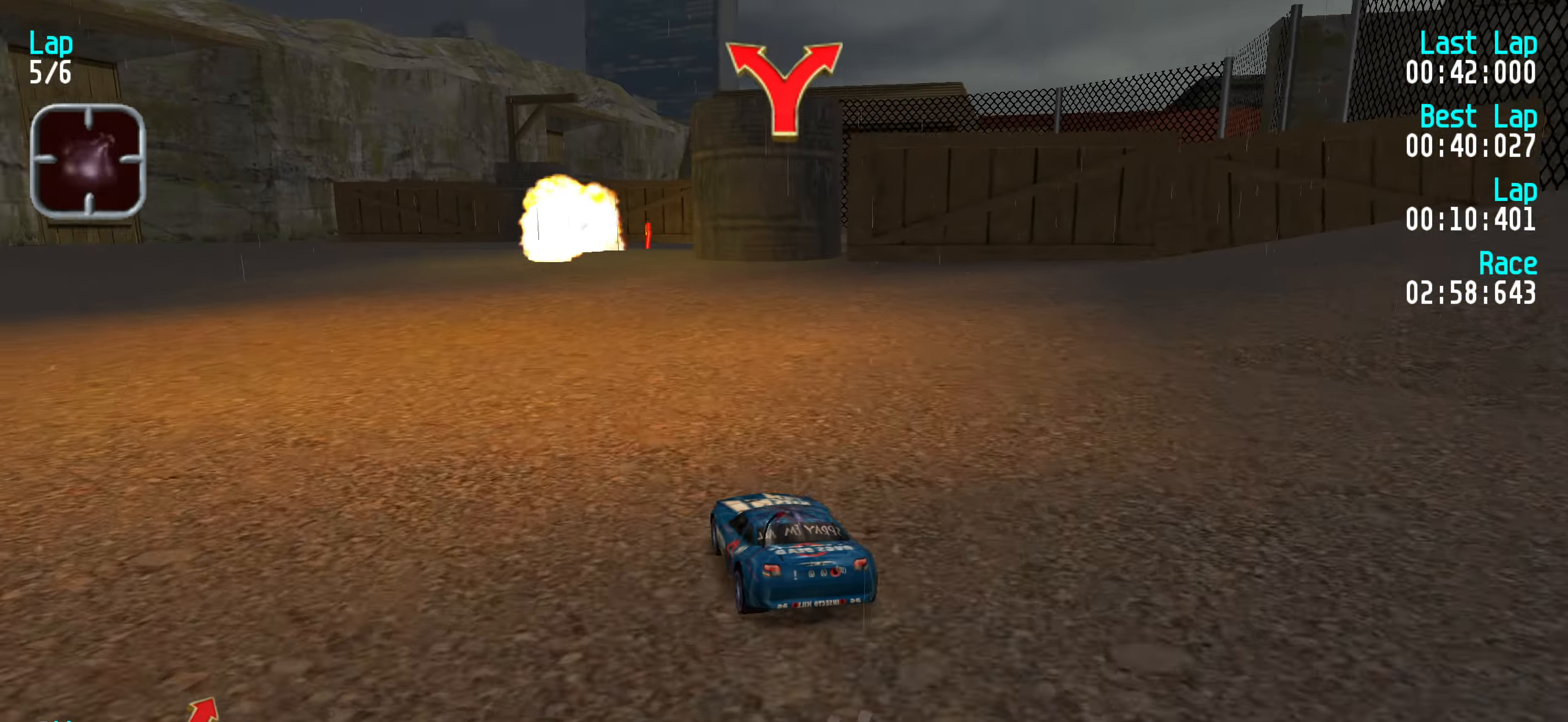
{"keys": ["up"], "events": [[316, "right", "down"], [366, "right", "up"]]}
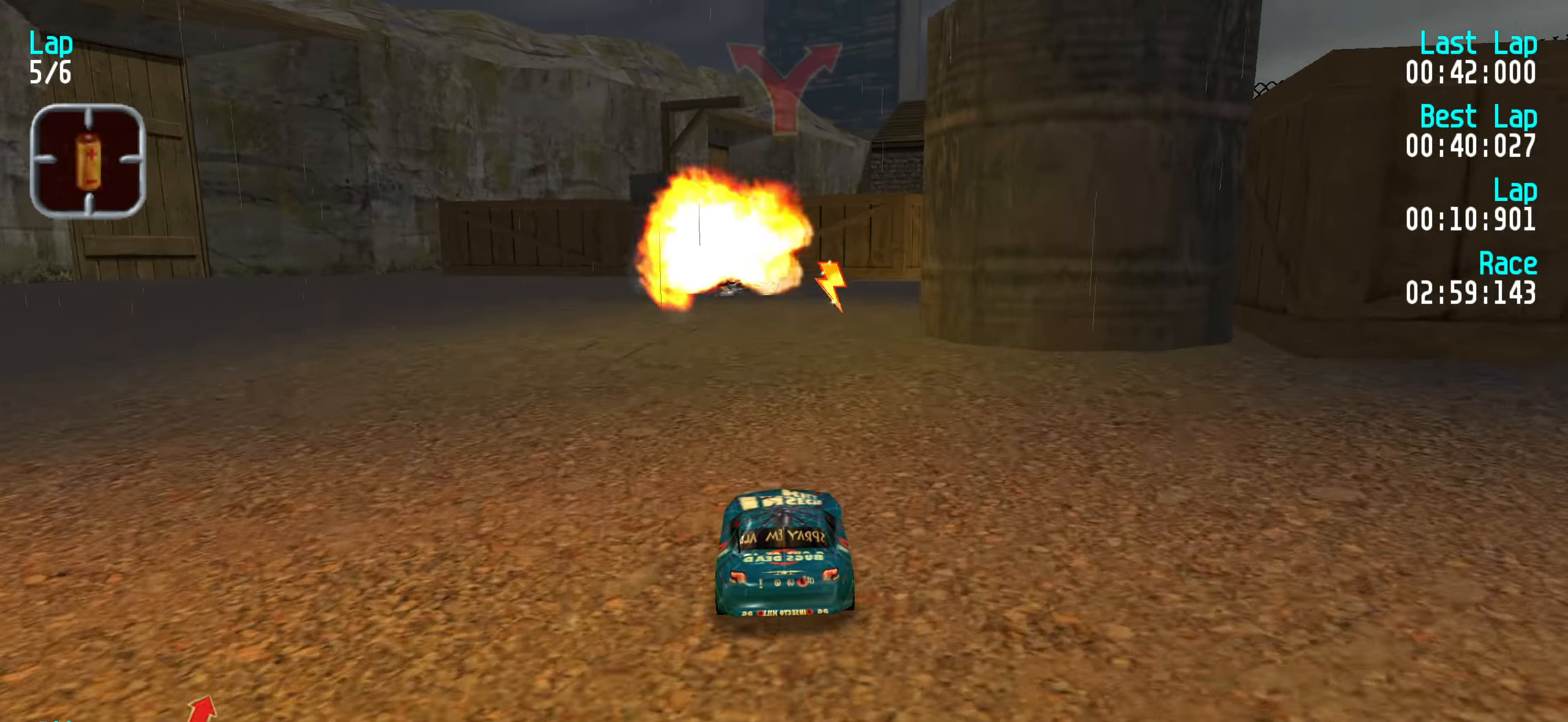
{"keys": ["up"], "events": [[33, "right", "down"], [83, "right", "up"], [183, "right", "down"], [233, "right", "up"], [333, "right", "down"], [416, "right", "up"]]}
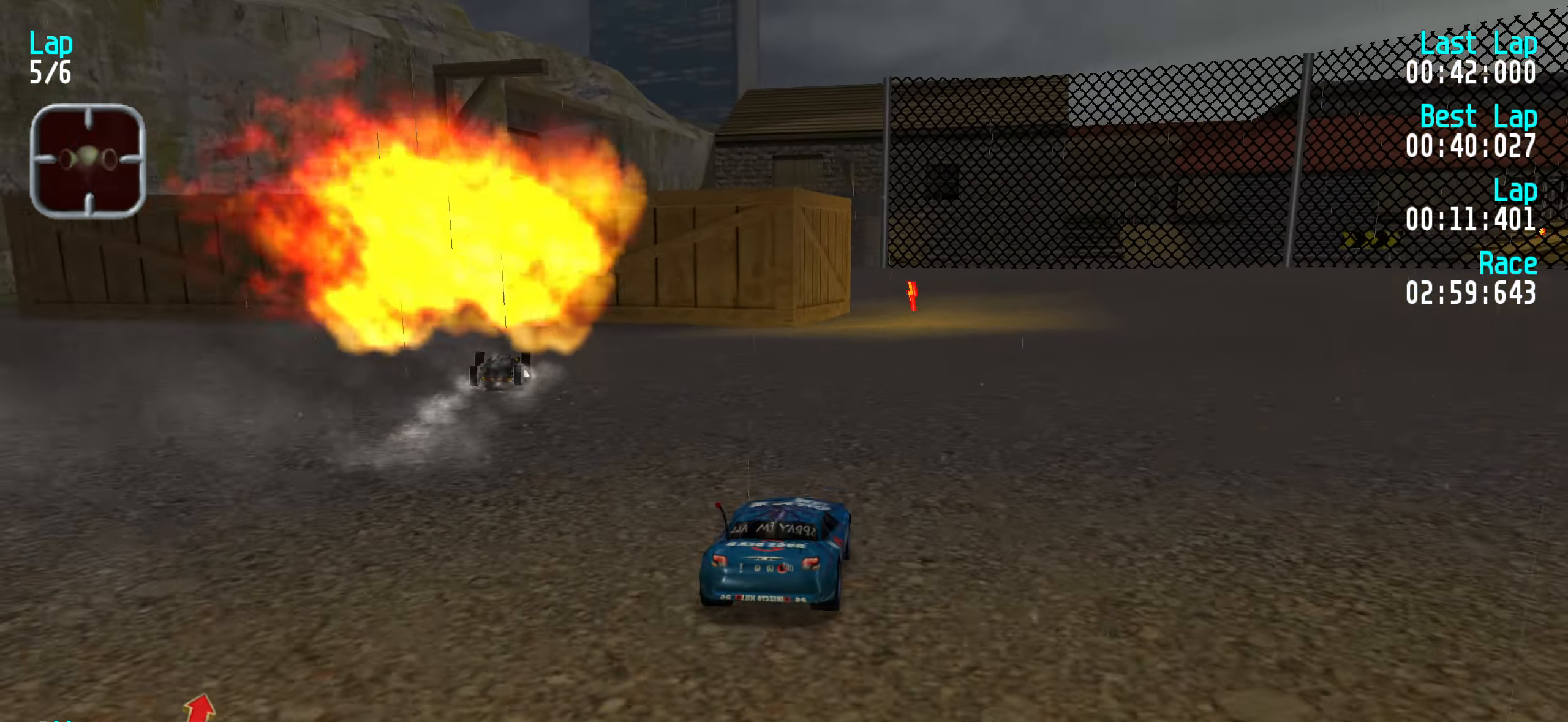
{"keys": ["up"], "events": []}
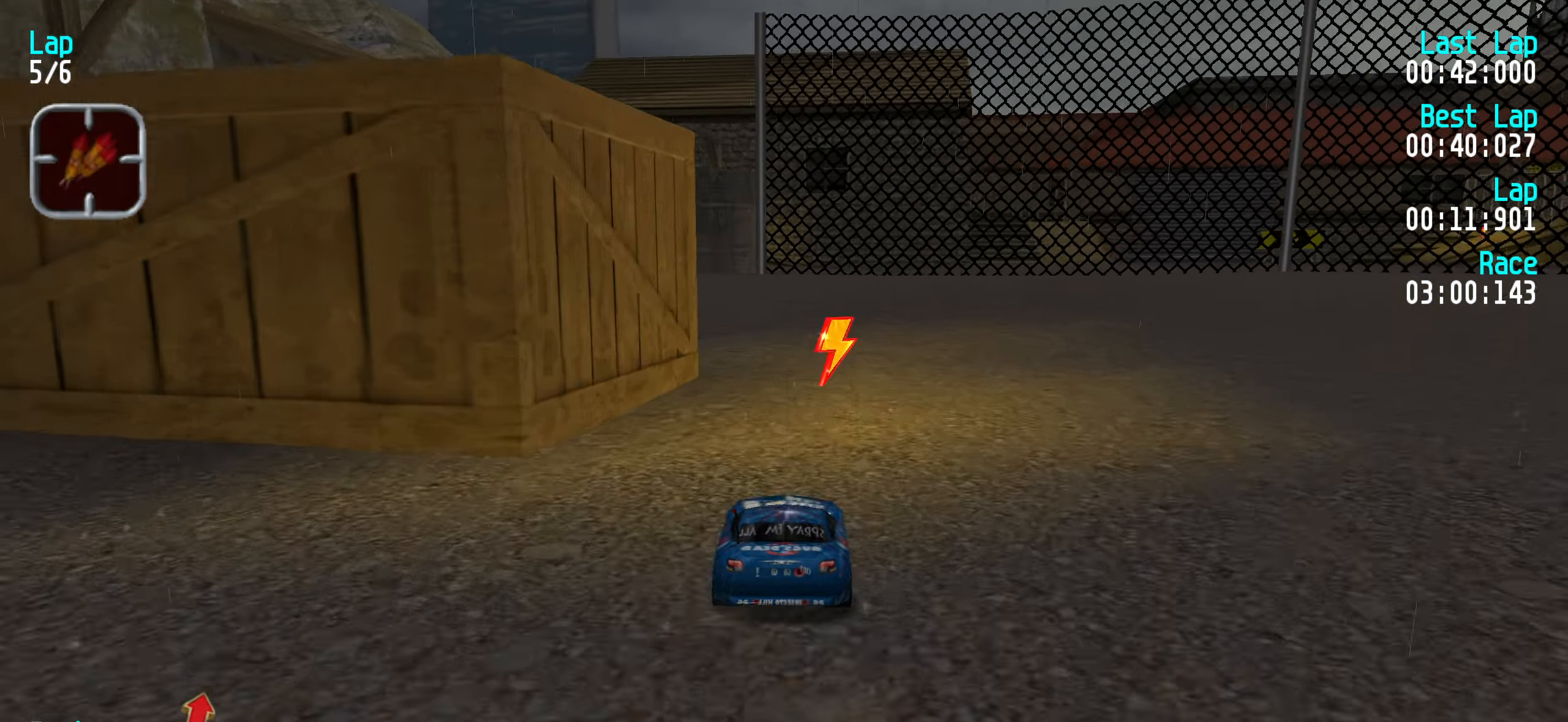
{"keys": ["up"], "events": [[33, "left", "down"], [83, "left", "up"], [216, "left", "down"], [266, "left", "up"], [350, "left", "down"], [400, "left", "up"]]}
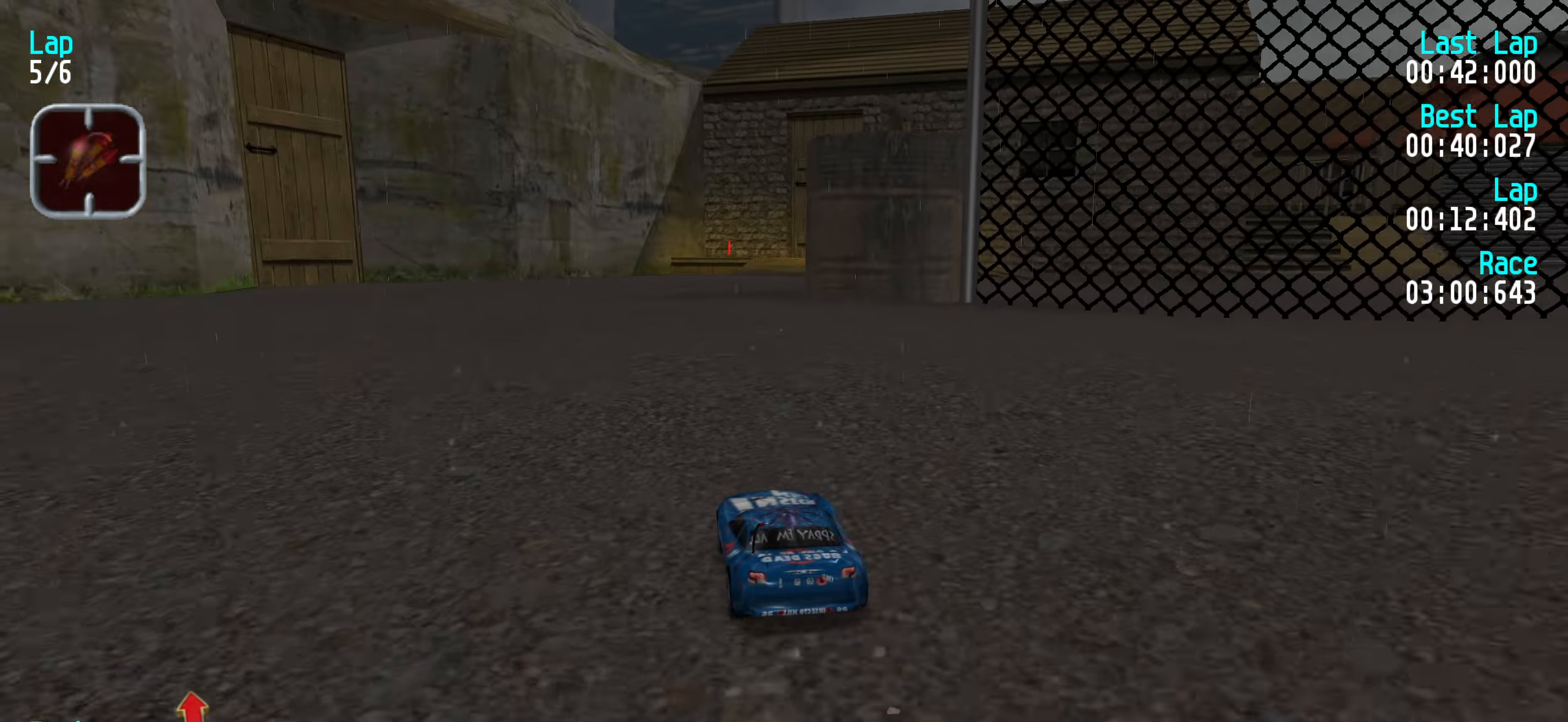
{"keys": ["right", "up"], "events": [[83, "up", "up"], [183, "down", "down"], [266, "down", "up"], [366, "right", "down"], [366, "up", "down"], [466, "right", "up"], [466, "up", "up"], [500, "right", "down"], [500, "up", "down"]]}
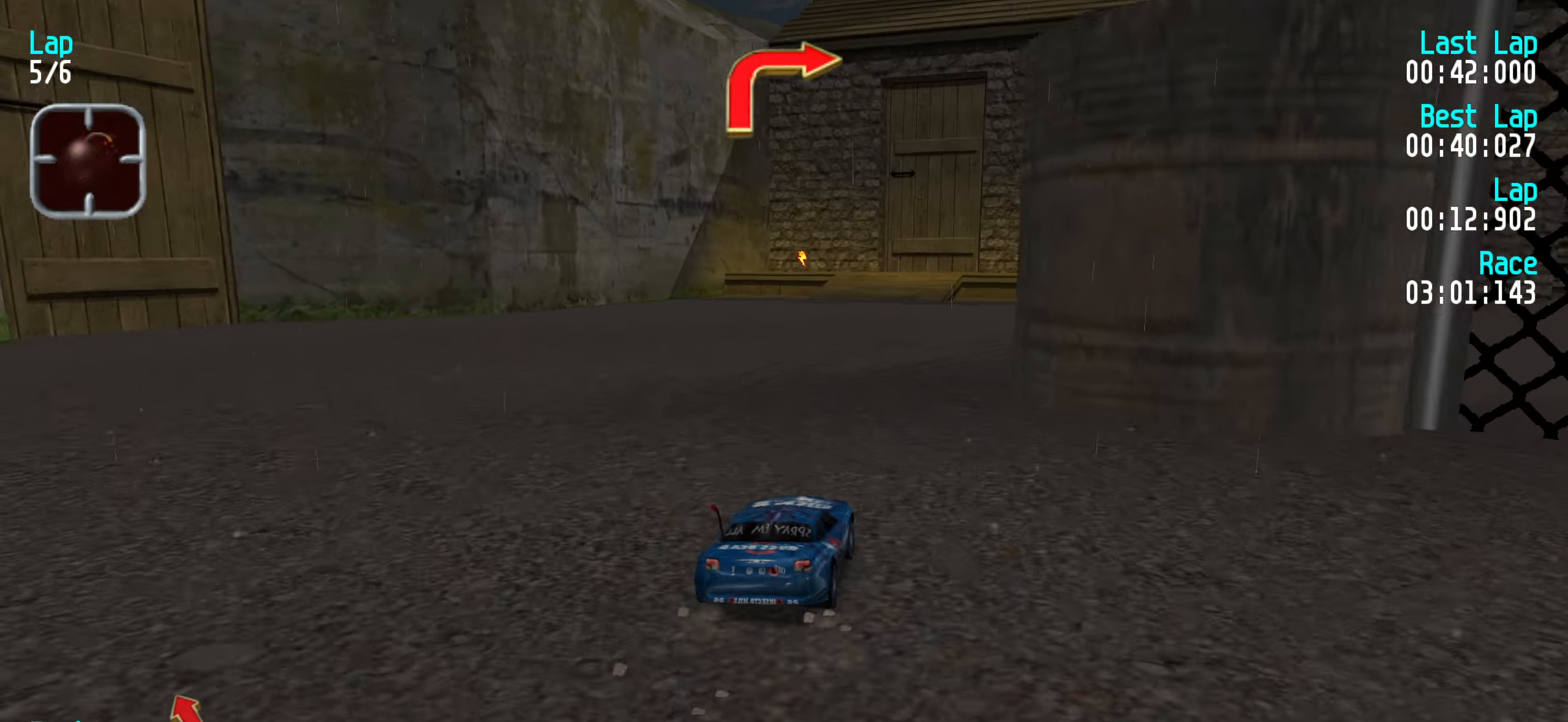
{"keys": ["up"], "events": [[200, "up", "up"], [283, "up", "down"], [433, "right", "up"]]}
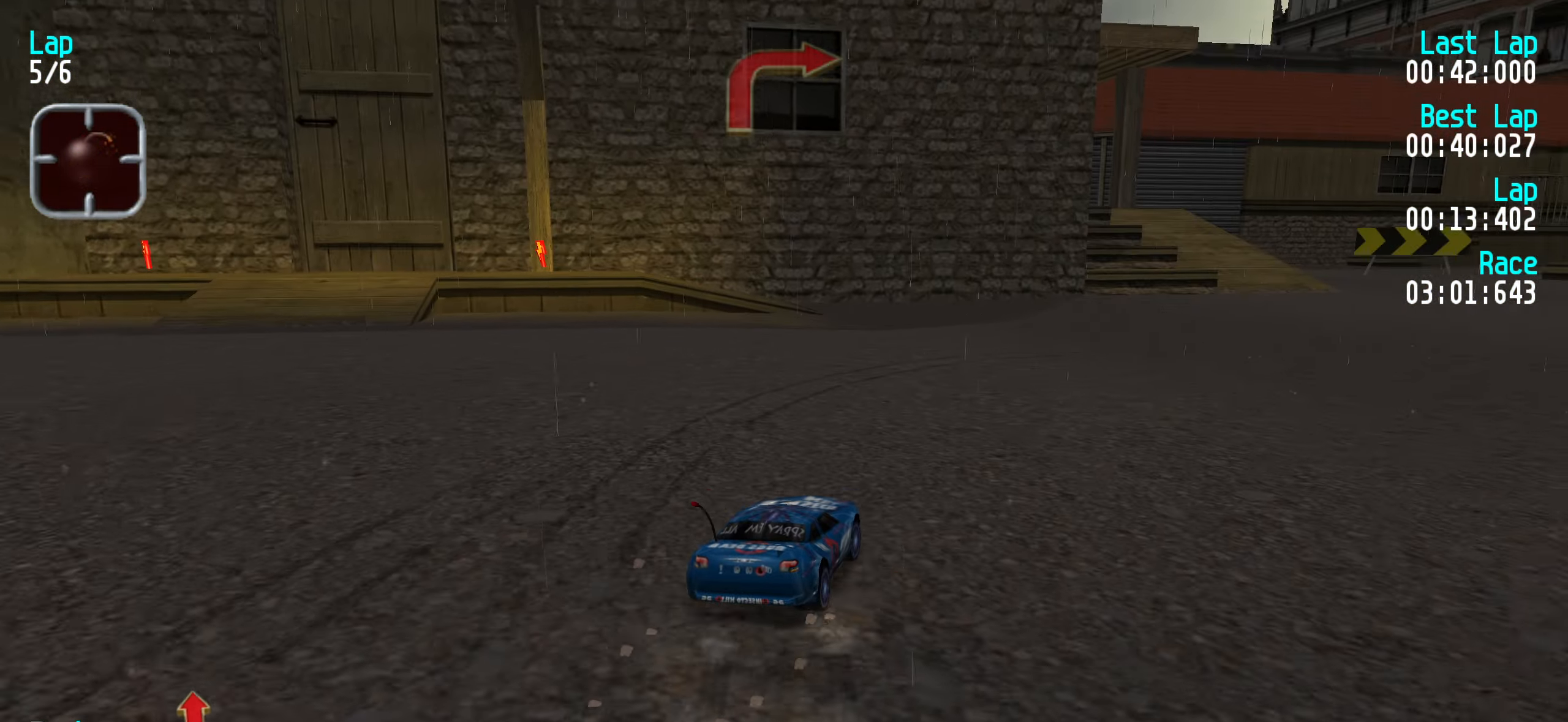
{"keys": ["right", "up"], "events": [[16, "right", "down"], [166, "right", "up"], [216, "right", "down"], [350, "right", "up"], [400, "right", "down"]]}
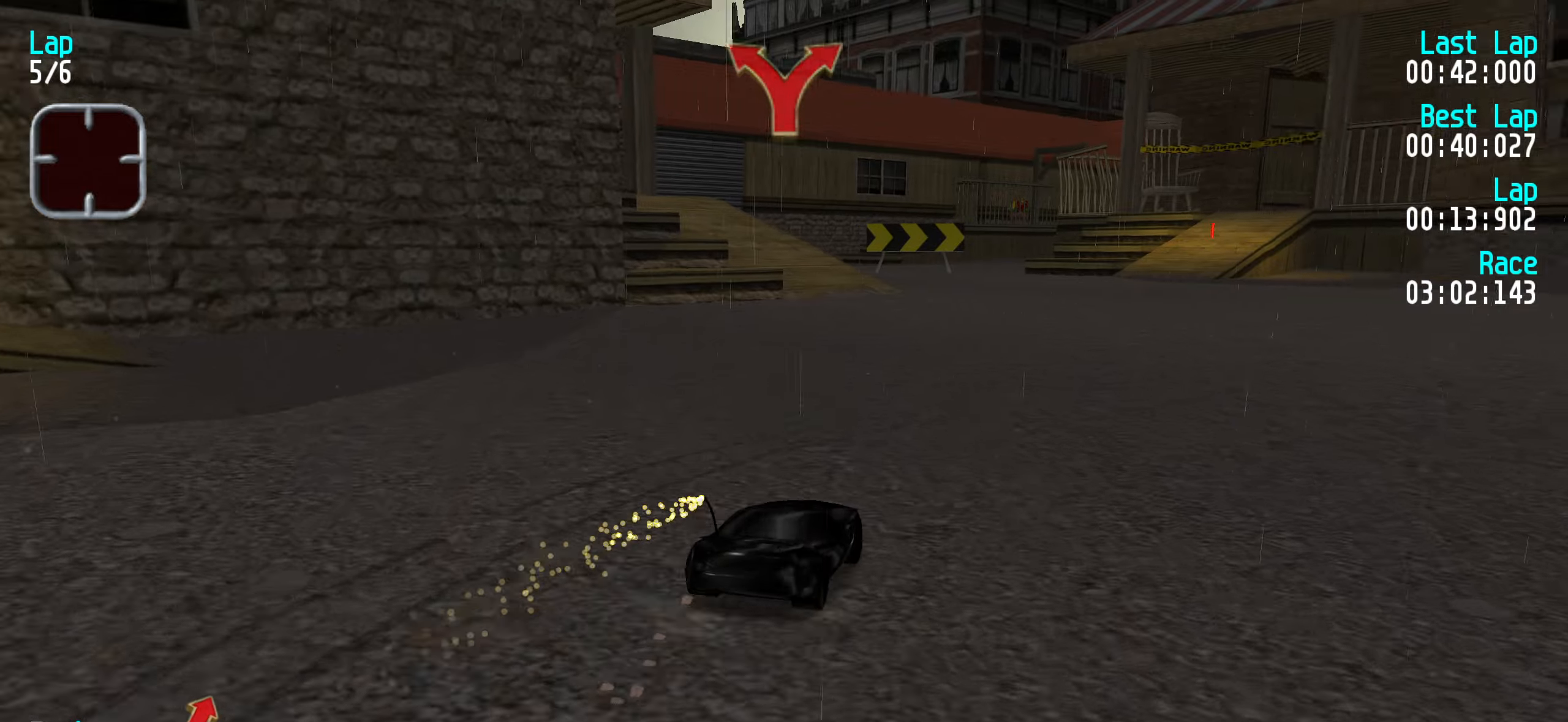
{"keys": ["right", "up"], "events": [[50, "right", "up"], [100, "right", "down"], [183, "right", "up"], [267, "right", "down"], [367, "right", "up"], [467, "right", "down"]]}
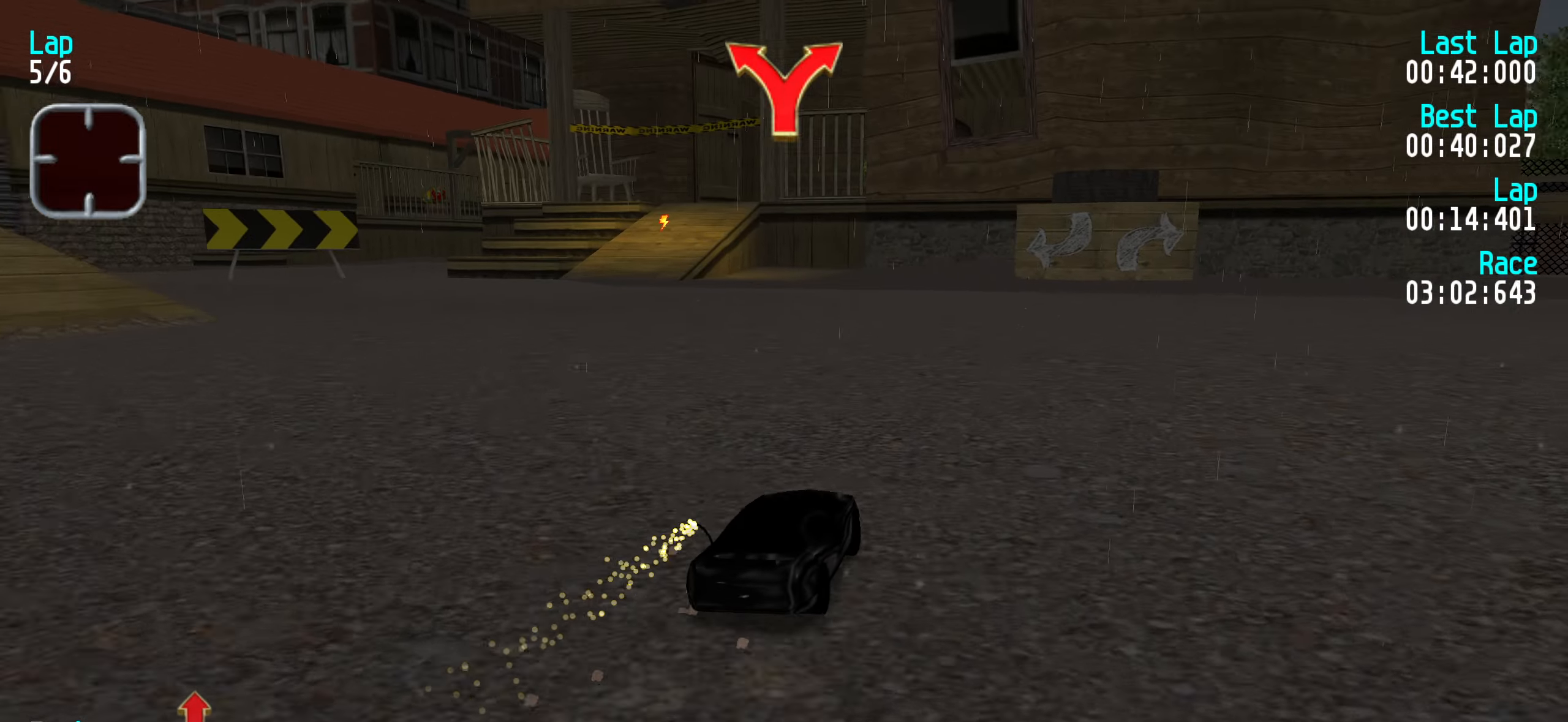
{"keys": ["right", "up"], "events": [[50, "right", "up"], [150, "right", "down"], [200, "right", "up"], [300, "right", "down"], [350, "right", "up"], [433, "right", "down"]]}
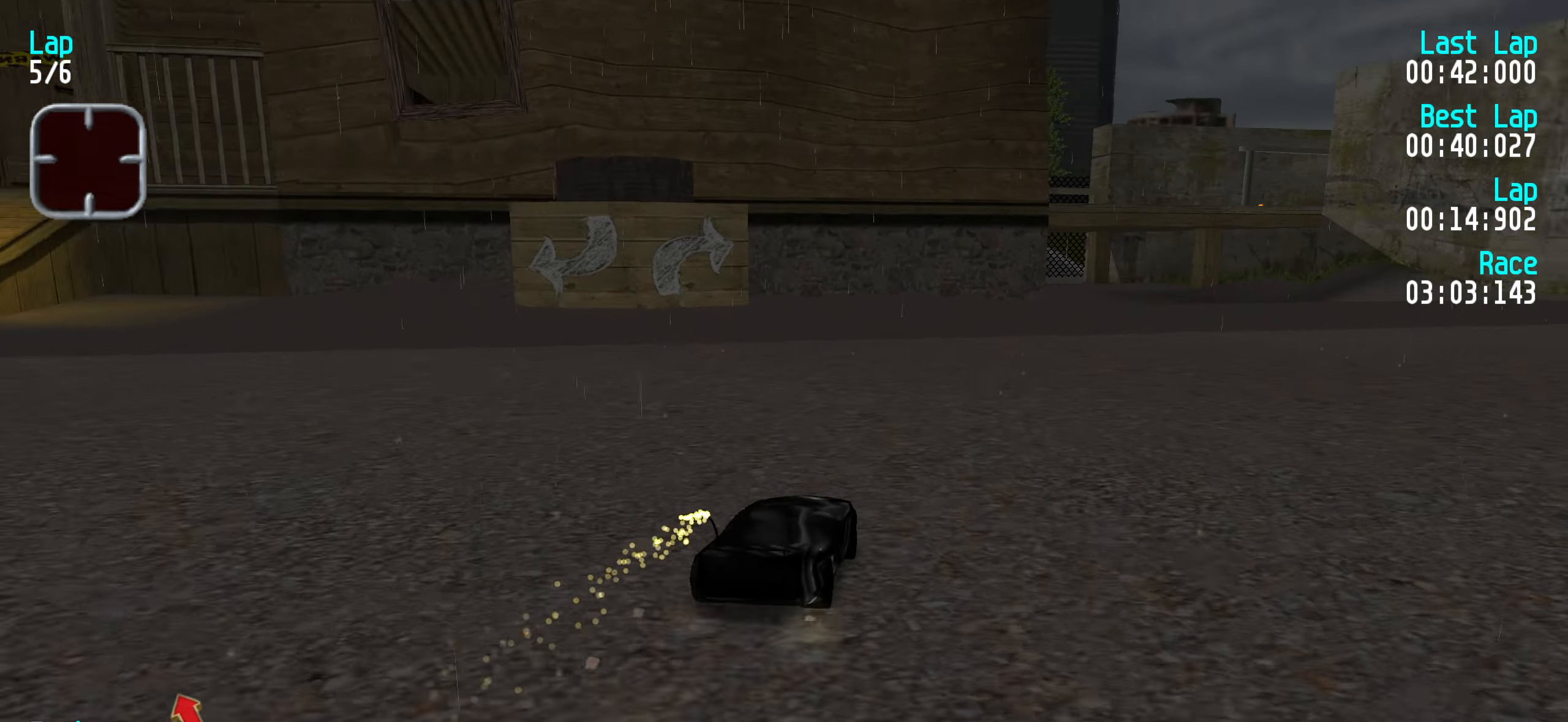
{"keys": ["up"], "events": [[17, "right", "up"], [117, "right", "down"], [167, "right", "up"]]}
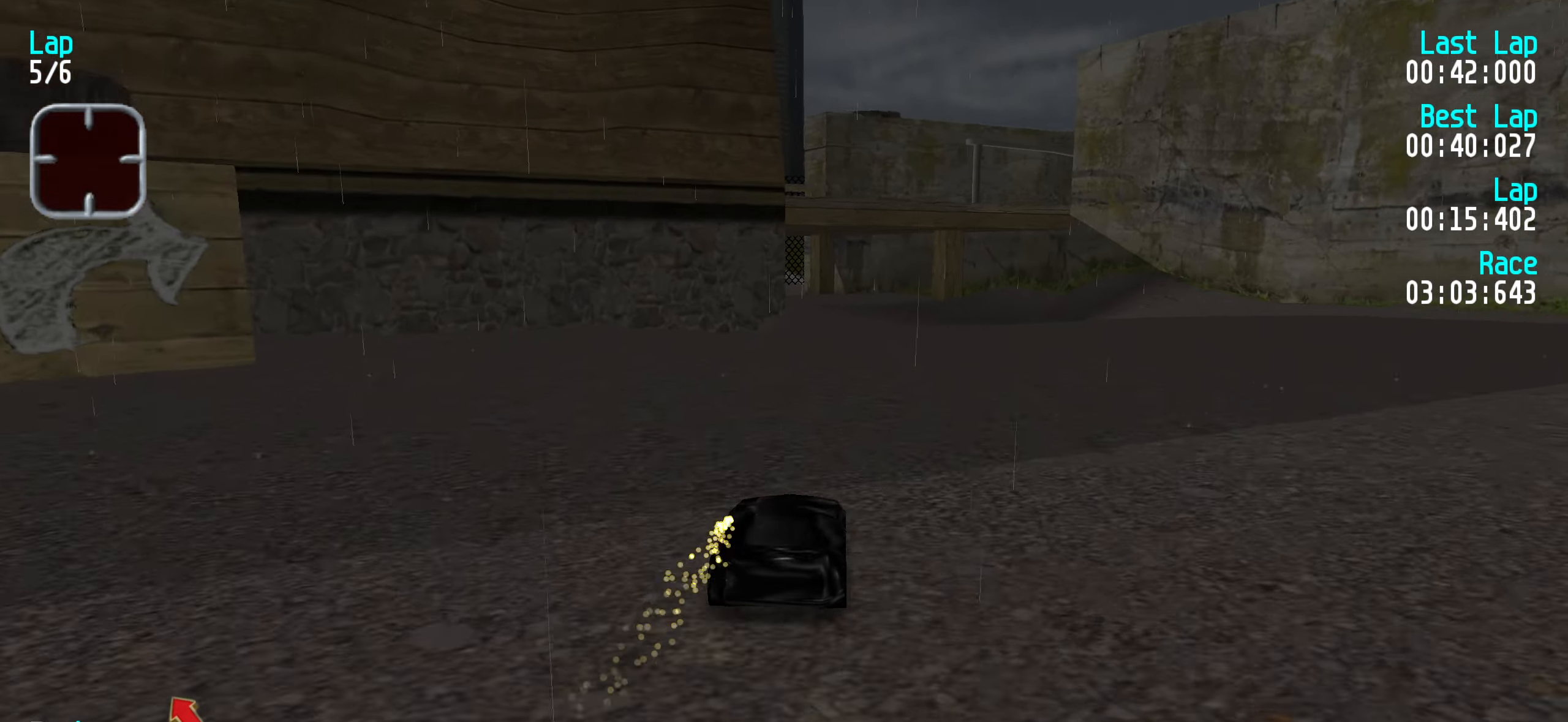
{"keys": ["up"], "events": [[267, "left", "down"], [317, "left", "up"]]}
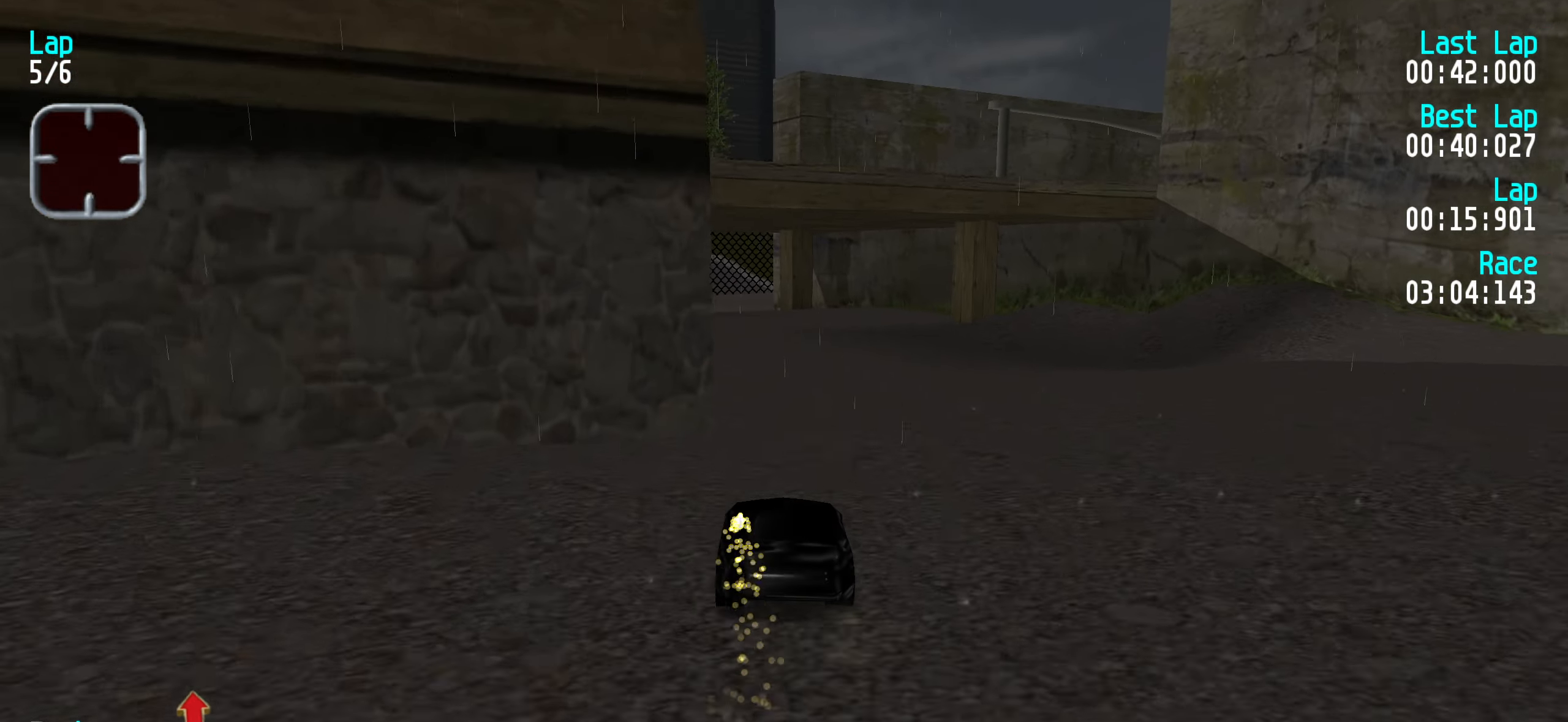
{"keys": ["left", "up"], "events": [[483, "left", "down"]]}
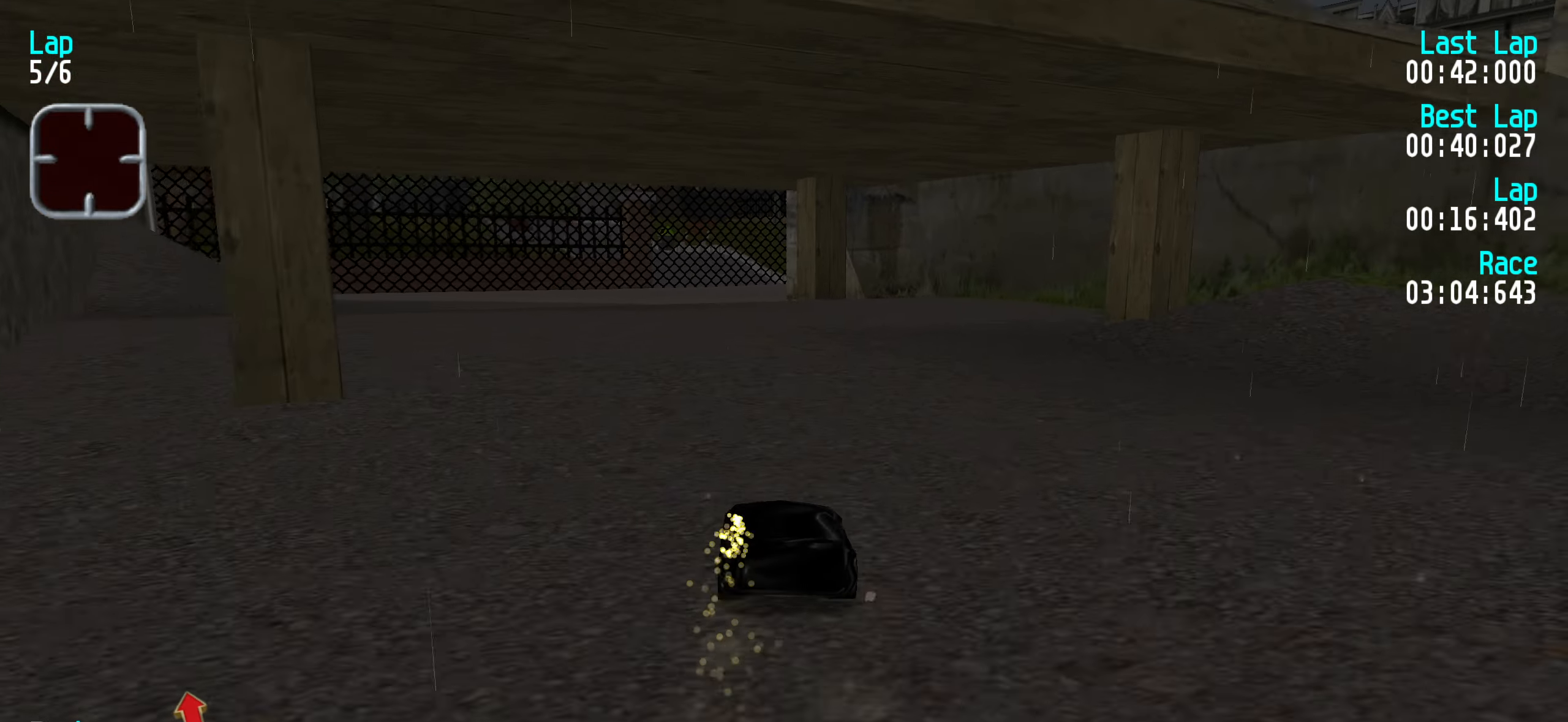
{"keys": ["up"], "events": [[33, "left", "up"]]}
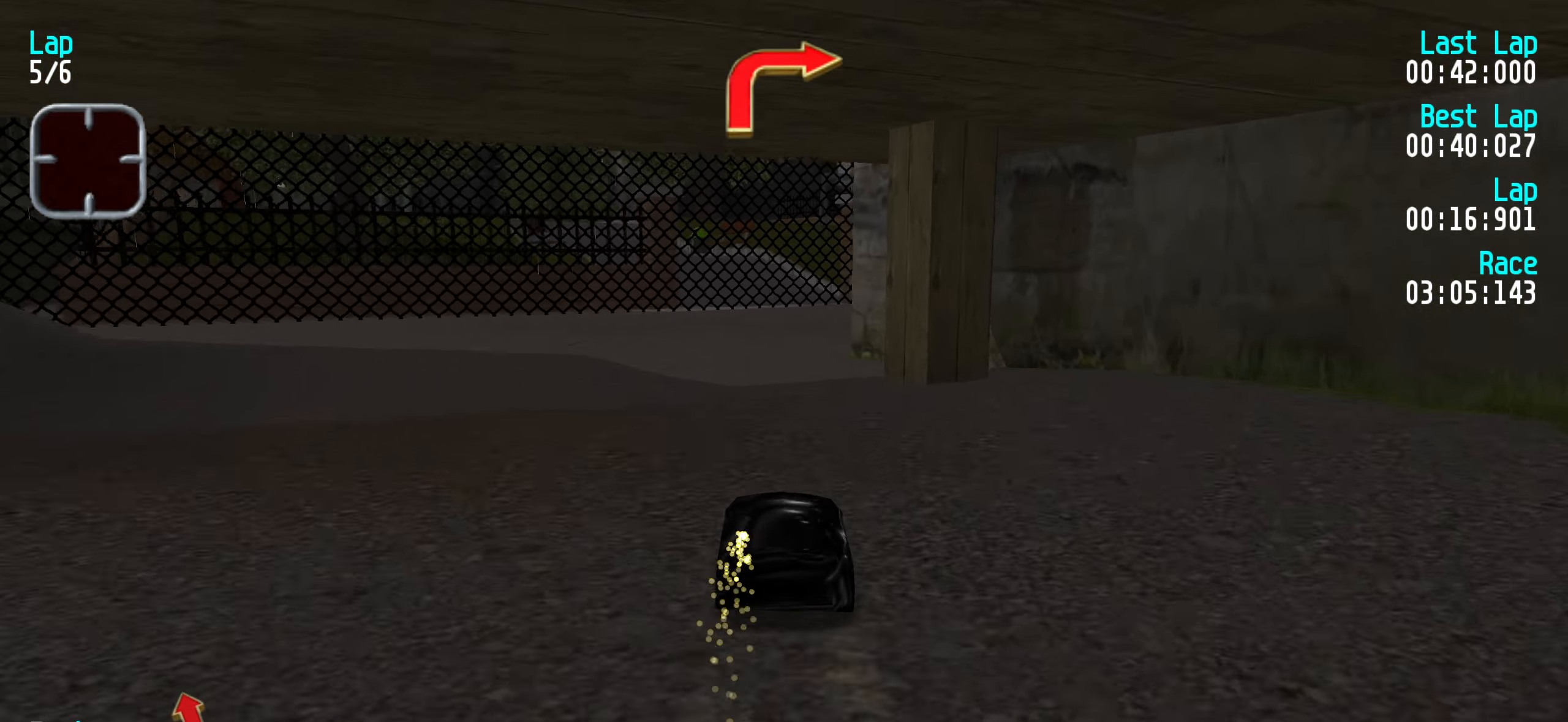
{"keys": ["up"], "events": [[367, "right", "down"], [417, "right", "up"]]}
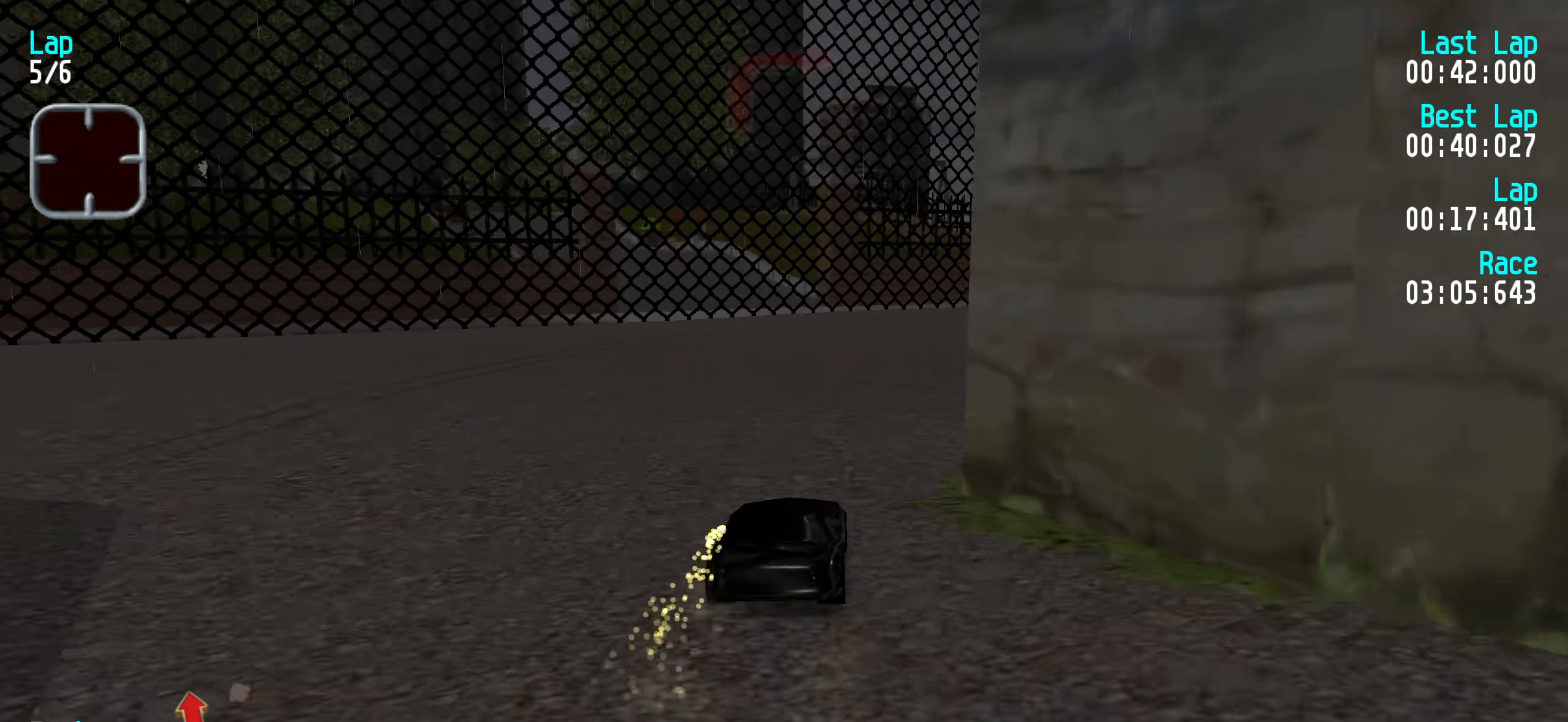
{"keys": ["up"], "events": [[17, "right", "down"], [100, "right", "up"], [200, "right", "down"], [233, "right", "up"], [333, "right", "down"], [433, "right", "up"]]}
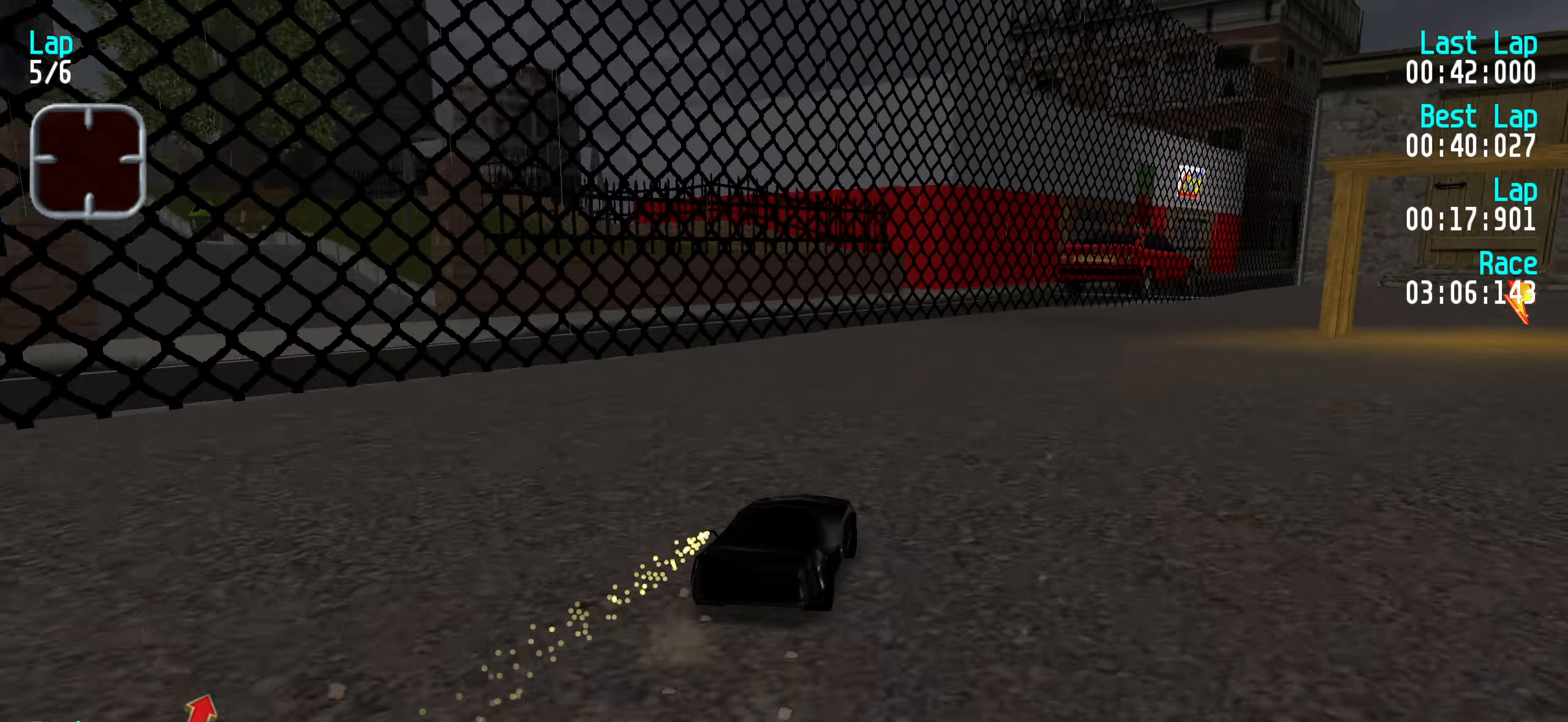
{"keys": ["right", "up"], "events": [[17, "right", "down"], [117, "right", "up"], [167, "right", "down"], [250, "right", "up"], [350, "right", "down"], [450, "right", "up"], [483, "right", "down"]]}
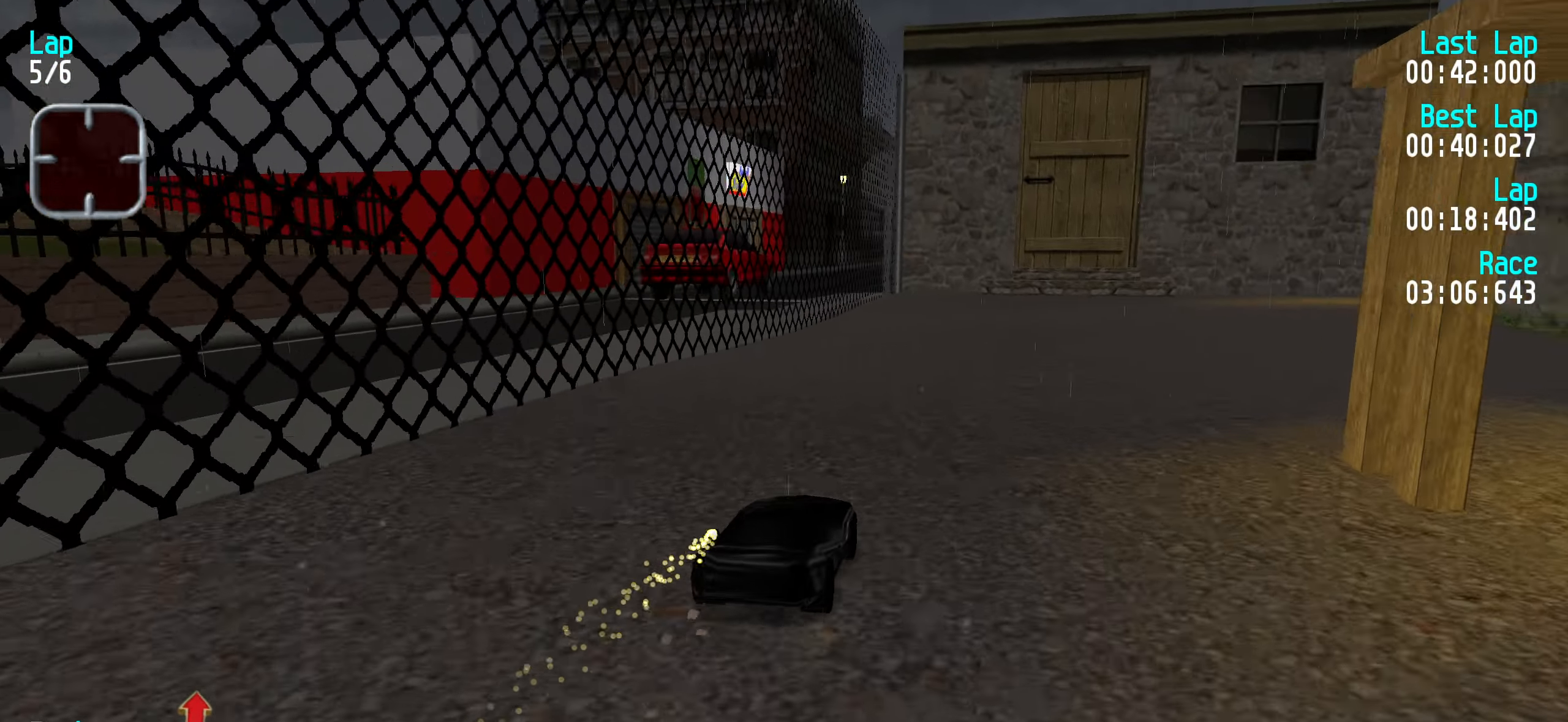
{"keys": ["up"], "events": [[83, "right", "up"], [183, "right", "down"], [267, "right", "up"], [367, "right", "down"], [417, "right", "up"]]}
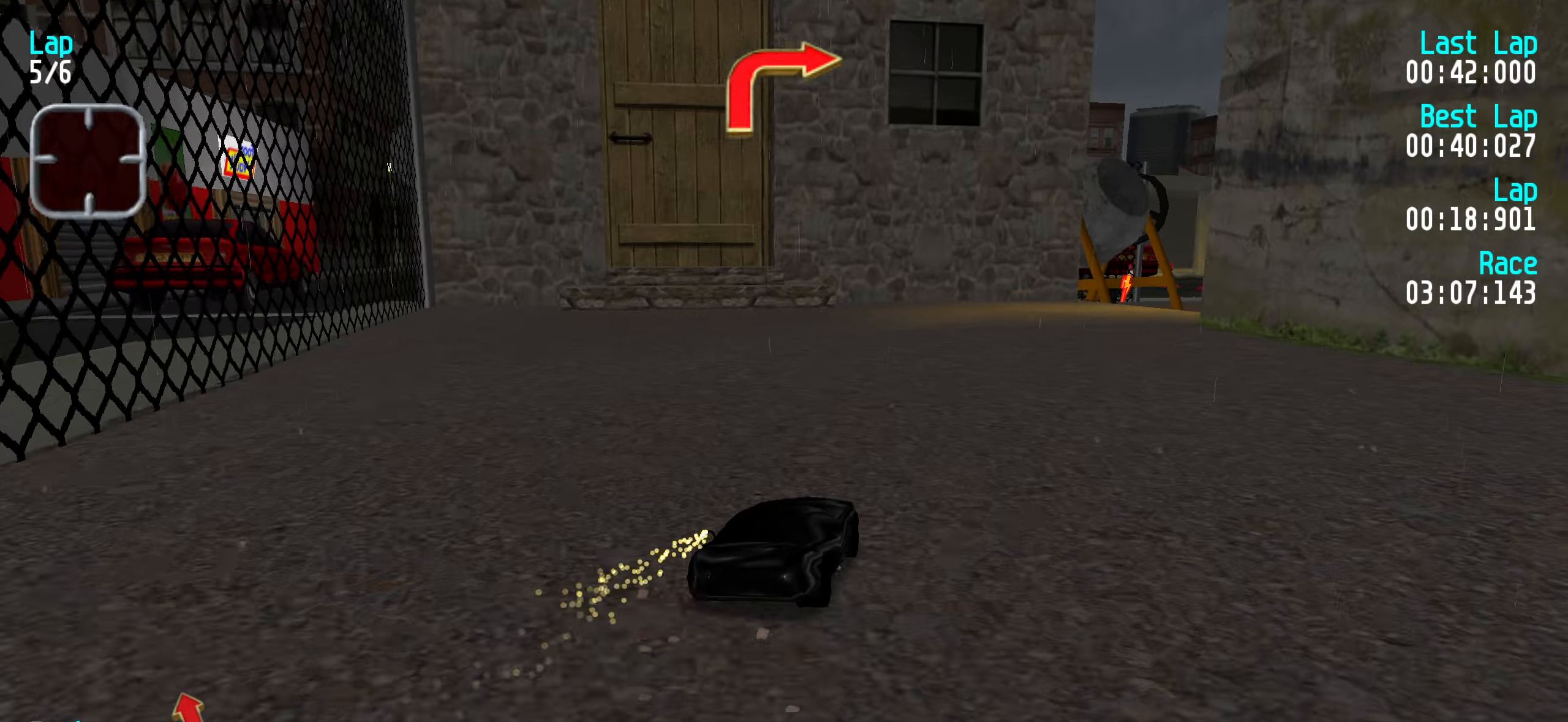
{"keys": ["right", "up"], "events": [[50, "right", "down"], [100, "right", "up"], [200, "right", "down"], [300, "right", "up"], [434, "right", "down"]]}
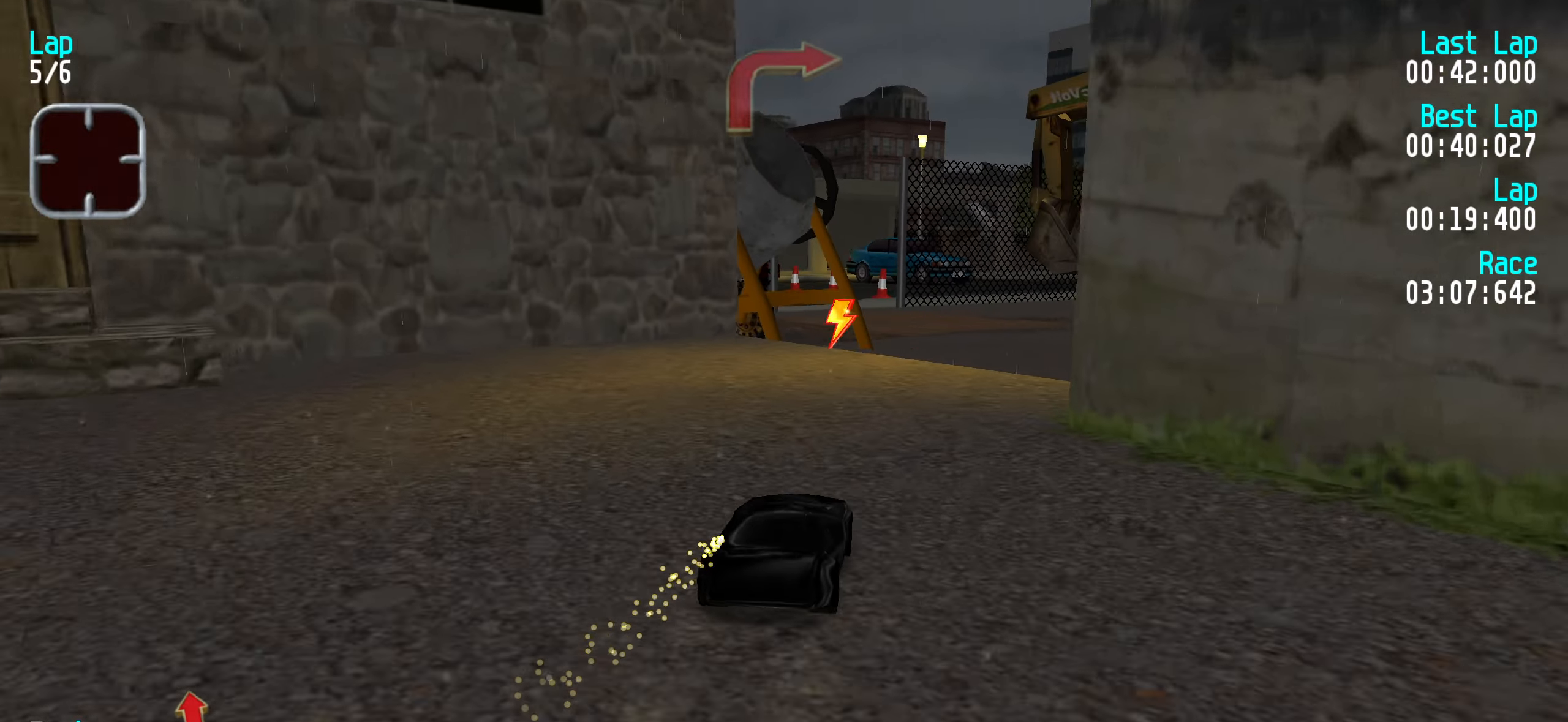
{"keys": ["up"], "events": [[34, "right", "up"]]}
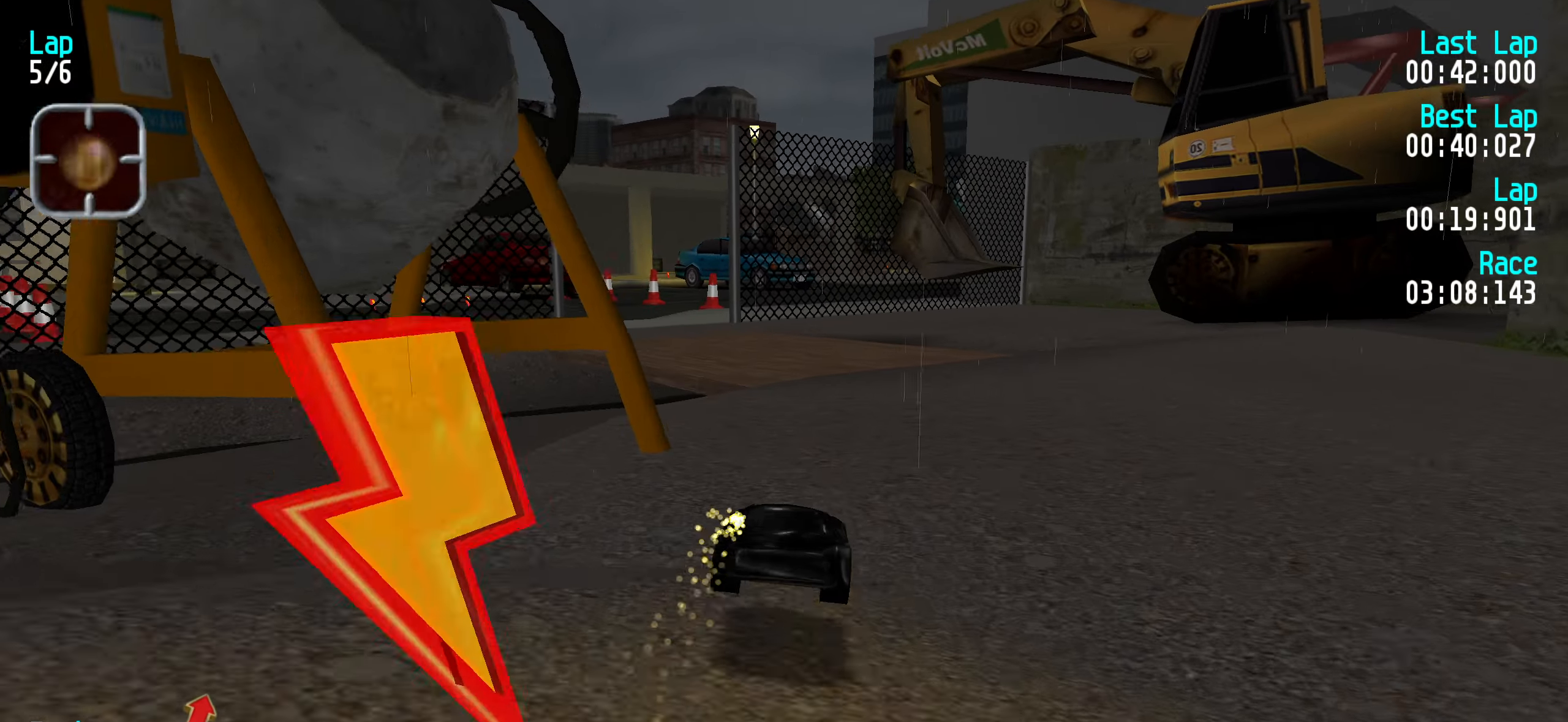
{"keys": ["up"], "events": [[367, "left", "down"], [417, "left", "up"]]}
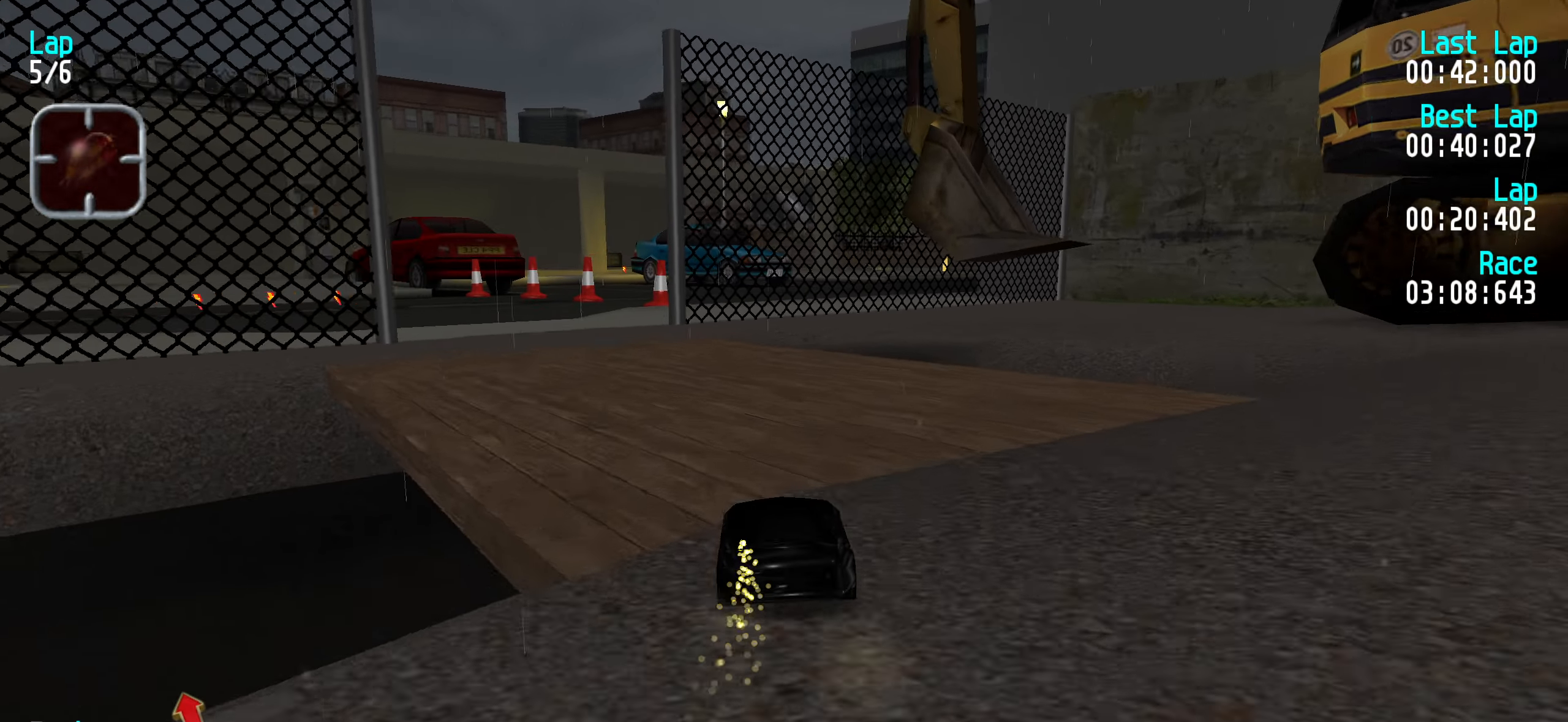
{"keys": ["up"], "events": [[17, "left", "down"], [100, "left", "up"], [200, "left", "down"], [284, "left", "up"], [334, "left", "down"], [467, "left", "up"]]}
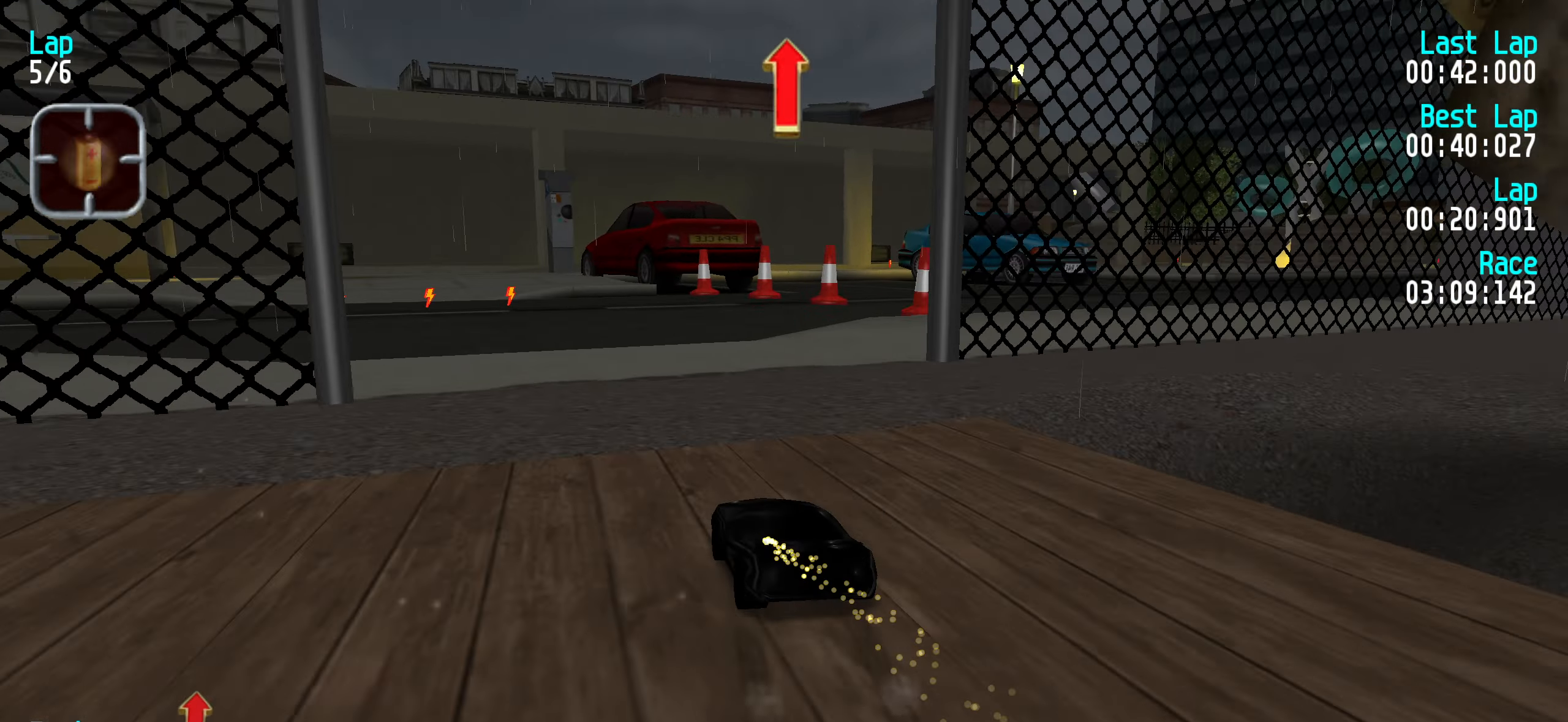
{"keys": ["up"], "events": [[67, "left", "down"], [167, "left", "up"], [250, "left", "down"], [300, "left", "up"], [400, "left", "down"], [450, "left", "up"]]}